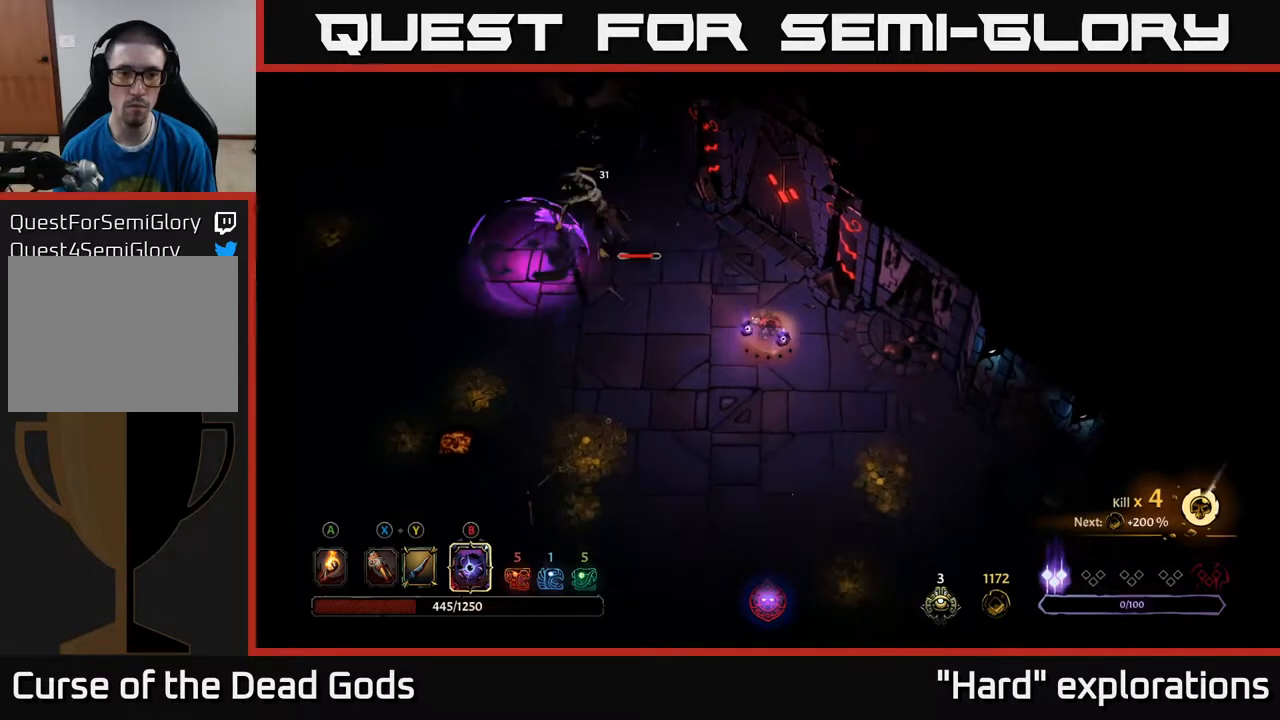
Gameplay with a controller (Xbox layout); each line is a JSON object with the inputs held at the frame after it. "events" lists button and stick changes between this image and that frame as [ms after this image, input, new state], when the widget could be followed in between.
{"buttons": [], "left_stick": "down-left", "right_stick": "center", "events": [[117, "left_stick", "down-left"]]}
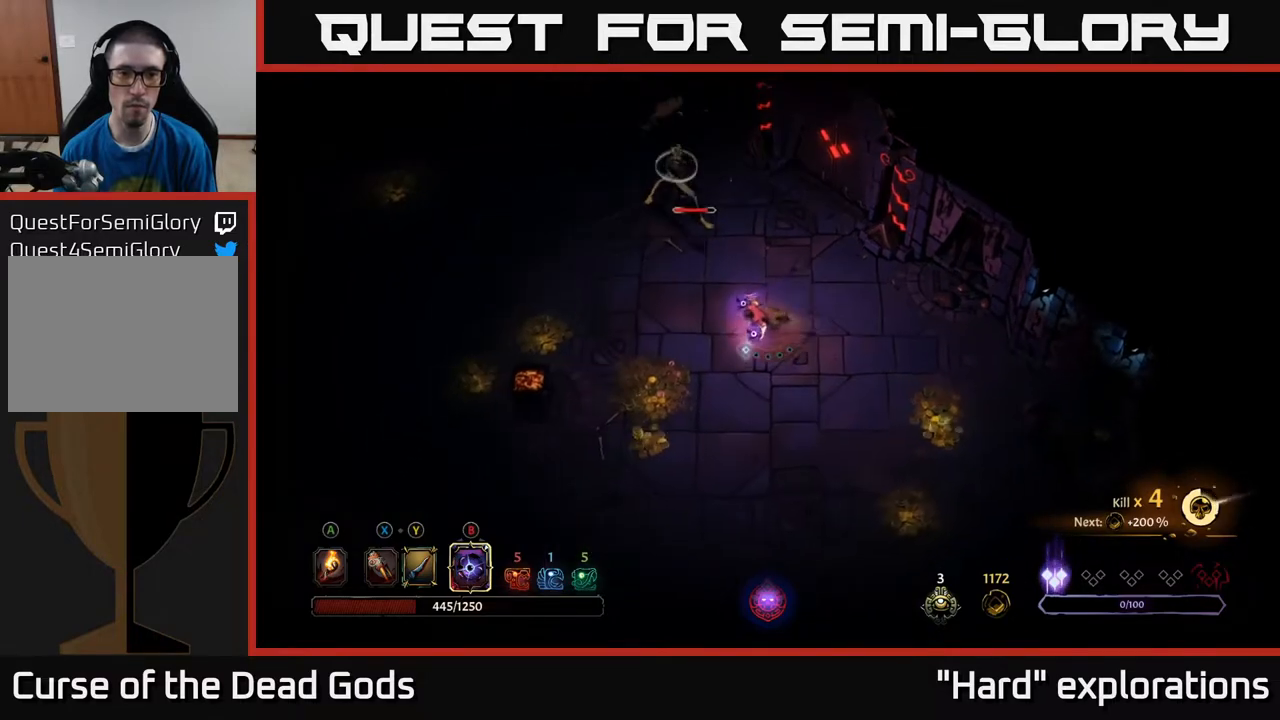
{"buttons": [], "left_stick": "left", "right_stick": "center", "events": [[250, "left_stick", "left"]]}
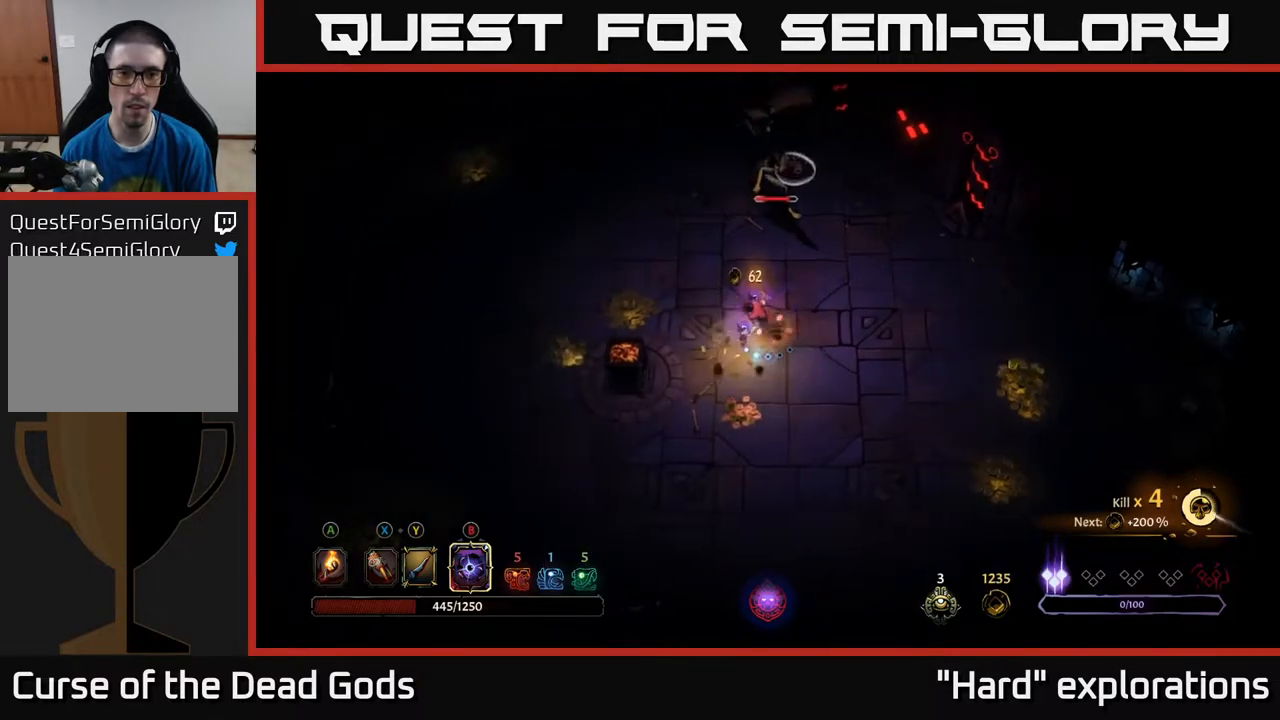
{"buttons": ["Y"], "left_stick": "up", "right_stick": "center", "events": [[150, "Y", "down"], [167, "left_stick", "up"]]}
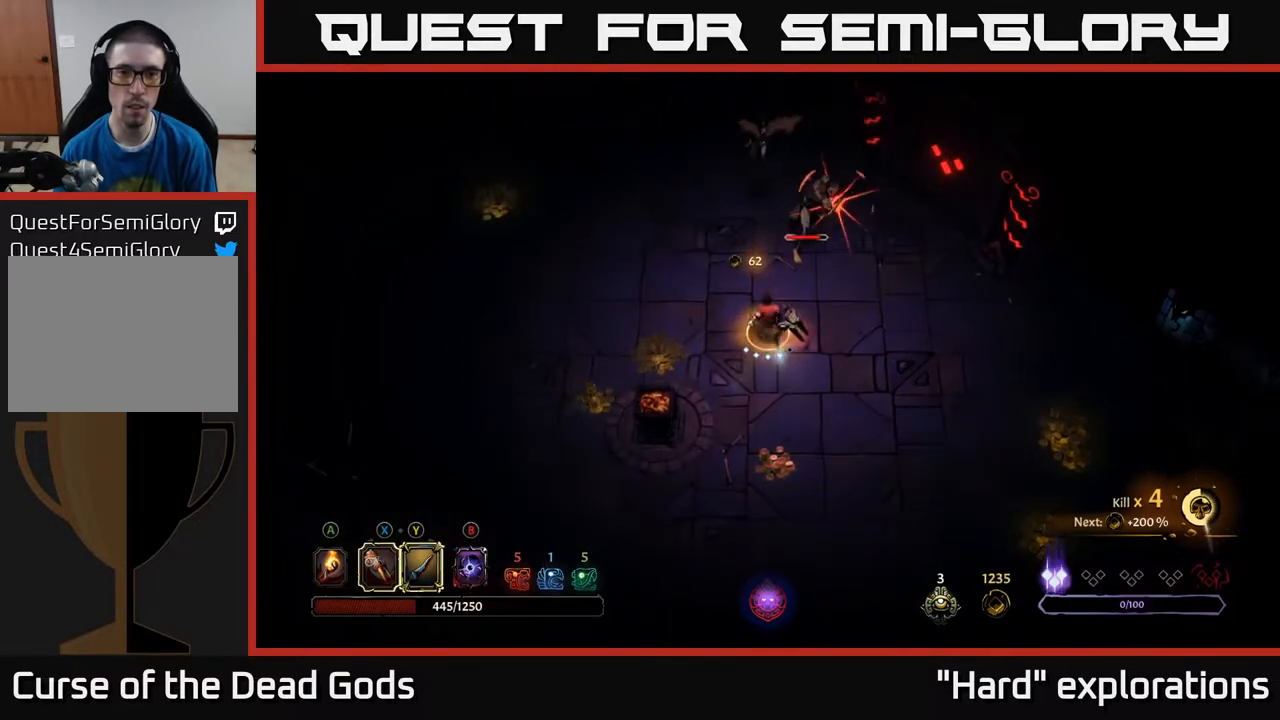
{"buttons": ["R2"], "left_stick": "right", "right_stick": "center", "events": [[133, "Y", "up"], [367, "R2", "down"], [367, "left_stick", "right"]]}
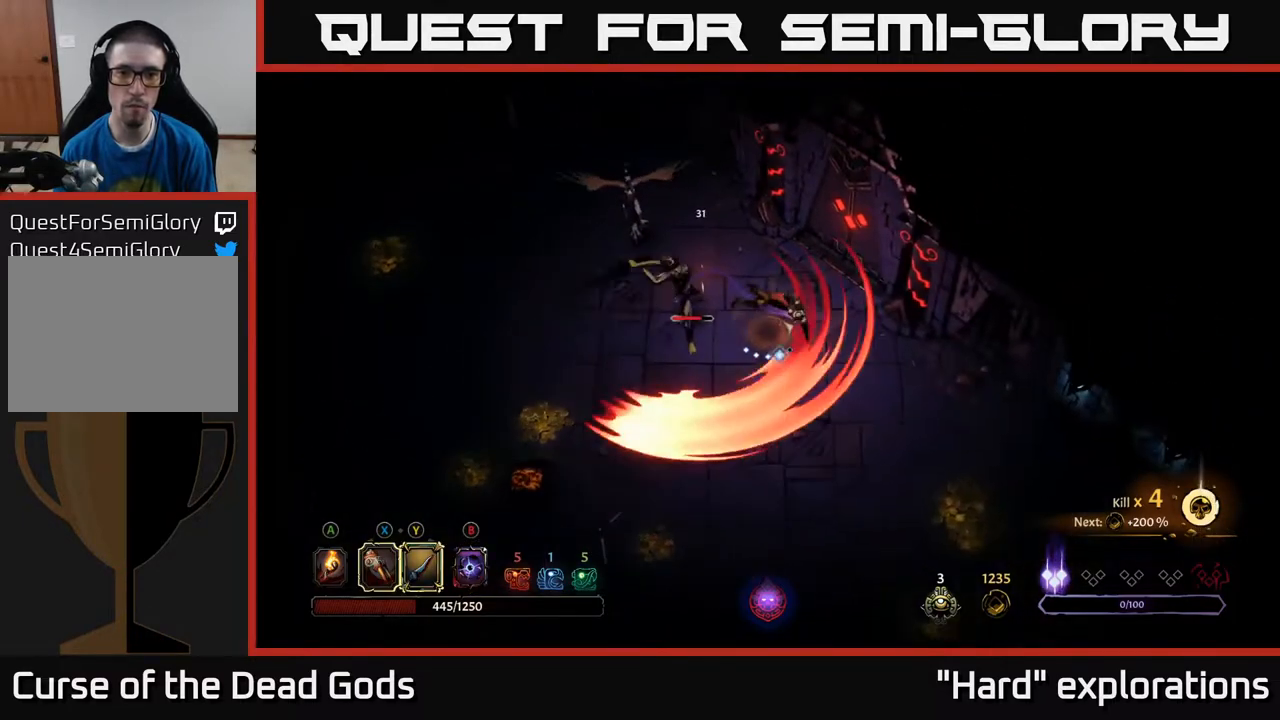
{"buttons": [], "left_stick": "down-left", "right_stick": "center", "events": [[33, "R2", "up"], [333, "left_stick", "left"], [500, "left_stick", "down-left"]]}
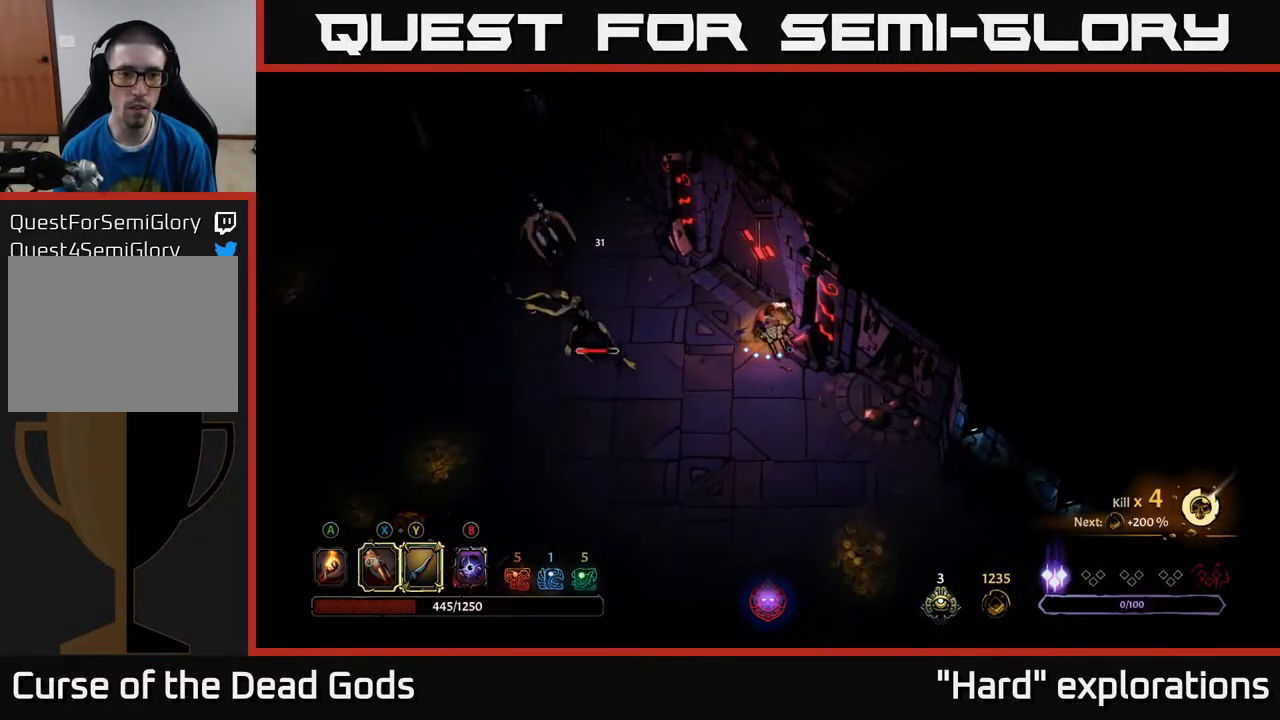
{"buttons": ["R2"], "left_stick": "left", "right_stick": "center", "events": [[17, "left_stick", "down"], [233, "left_stick", "left"], [317, "R2", "down"]]}
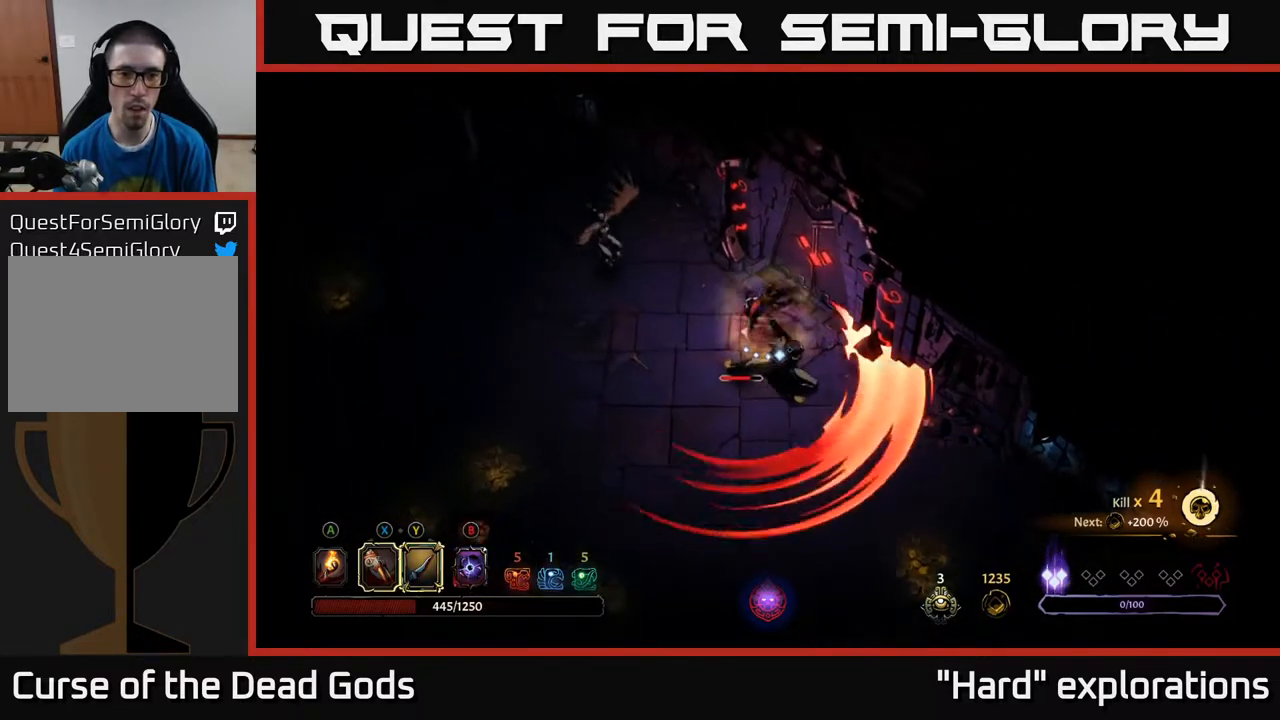
{"buttons": ["X"], "left_stick": "up-left", "right_stick": "center", "events": [[17, "R2", "up"], [133, "left_stick", "center"], [367, "left_stick", "left"], [450, "X", "down"], [467, "left_stick", "up-left"]]}
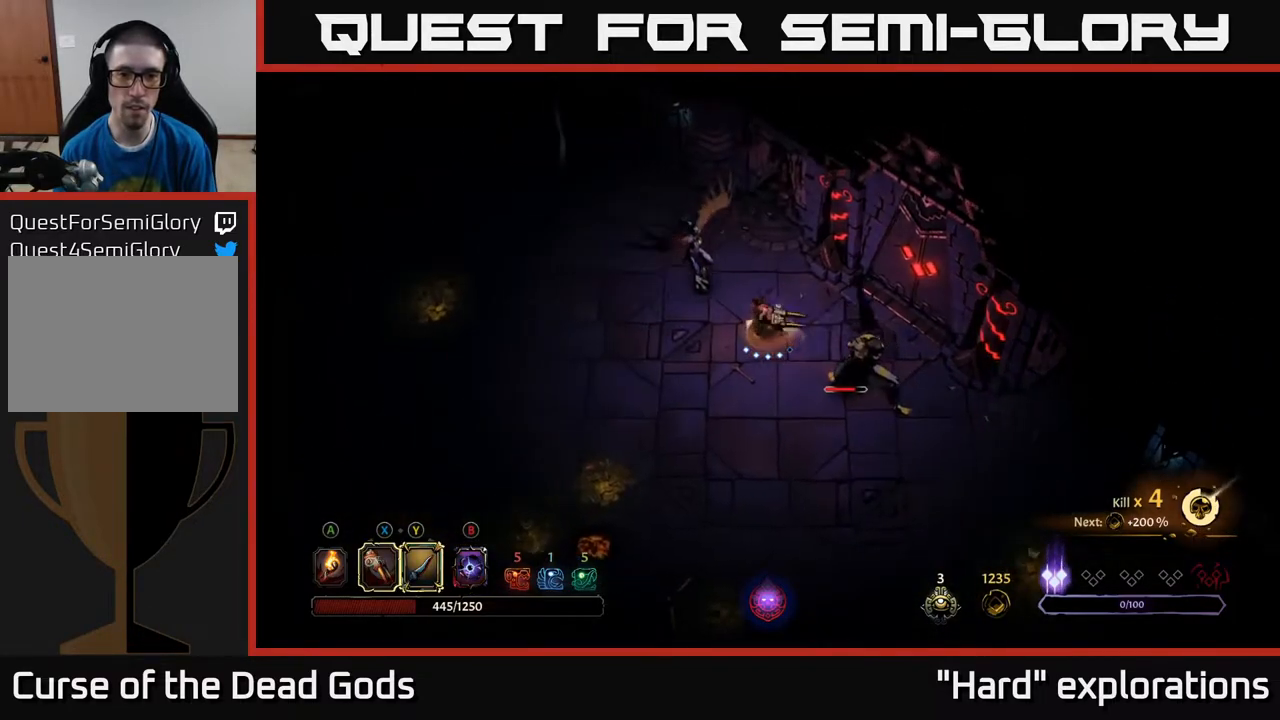
{"buttons": ["Y"], "left_stick": "down-right", "right_stick": "center", "events": [[67, "X", "up"], [200, "X", "down"], [350, "X", "up"], [417, "left_stick", "right"], [467, "left_stick", "down-right"], [483, "Y", "down"]]}
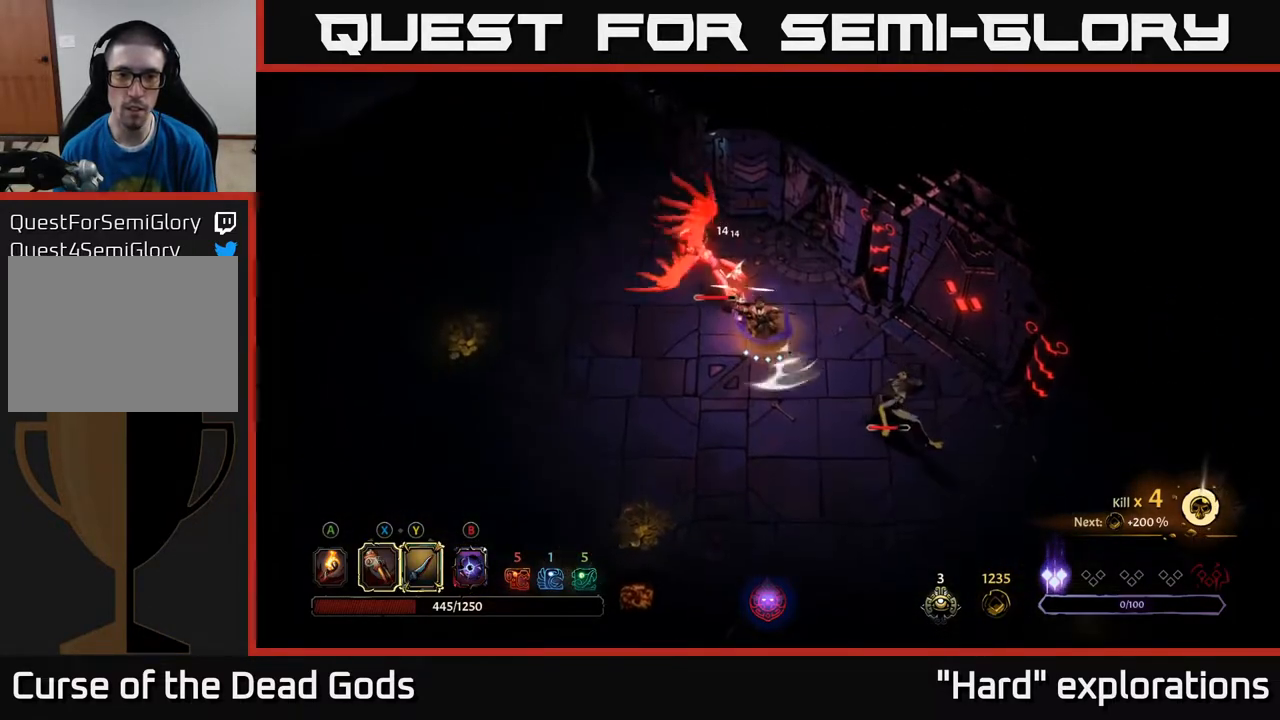
{"buttons": [], "left_stick": "down-right", "right_stick": "center", "events": [[83, "Y", "up"], [400, "Y", "down"], [483, "Y", "up"]]}
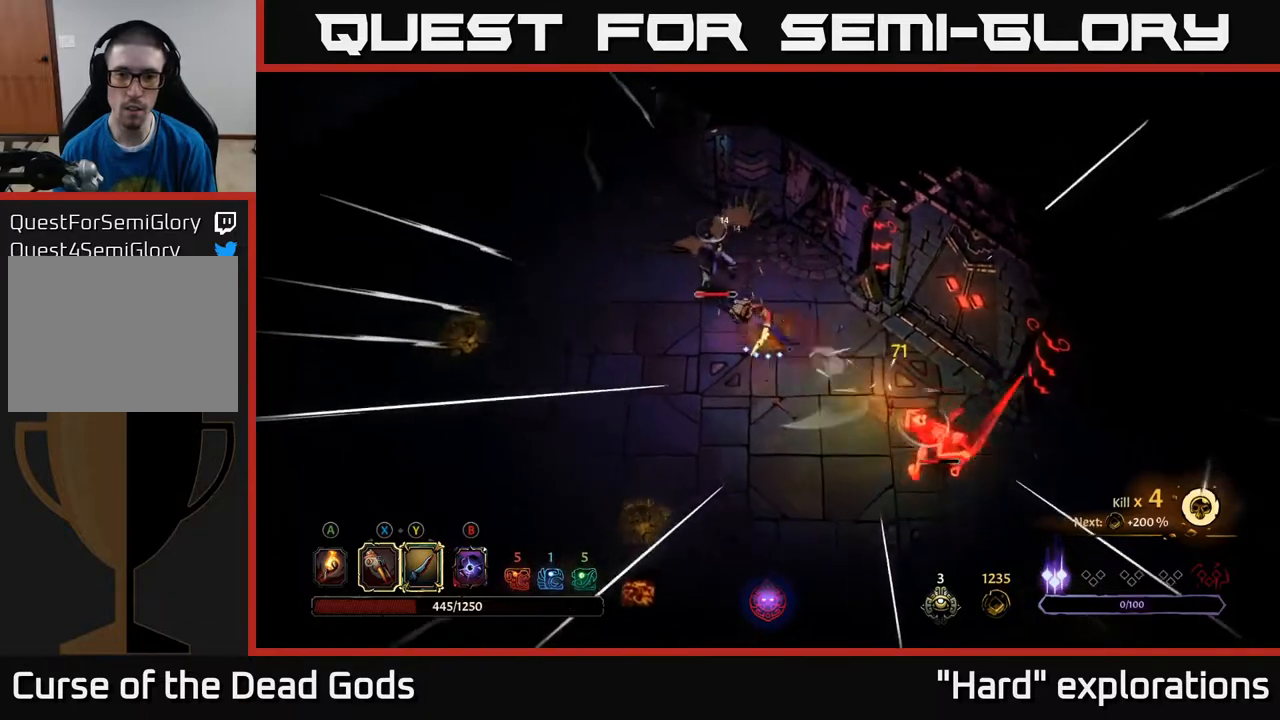
{"buttons": ["X"], "left_stick": "up-left", "right_stick": "center", "events": [[333, "left_stick", "up-left"], [417, "X", "down"]]}
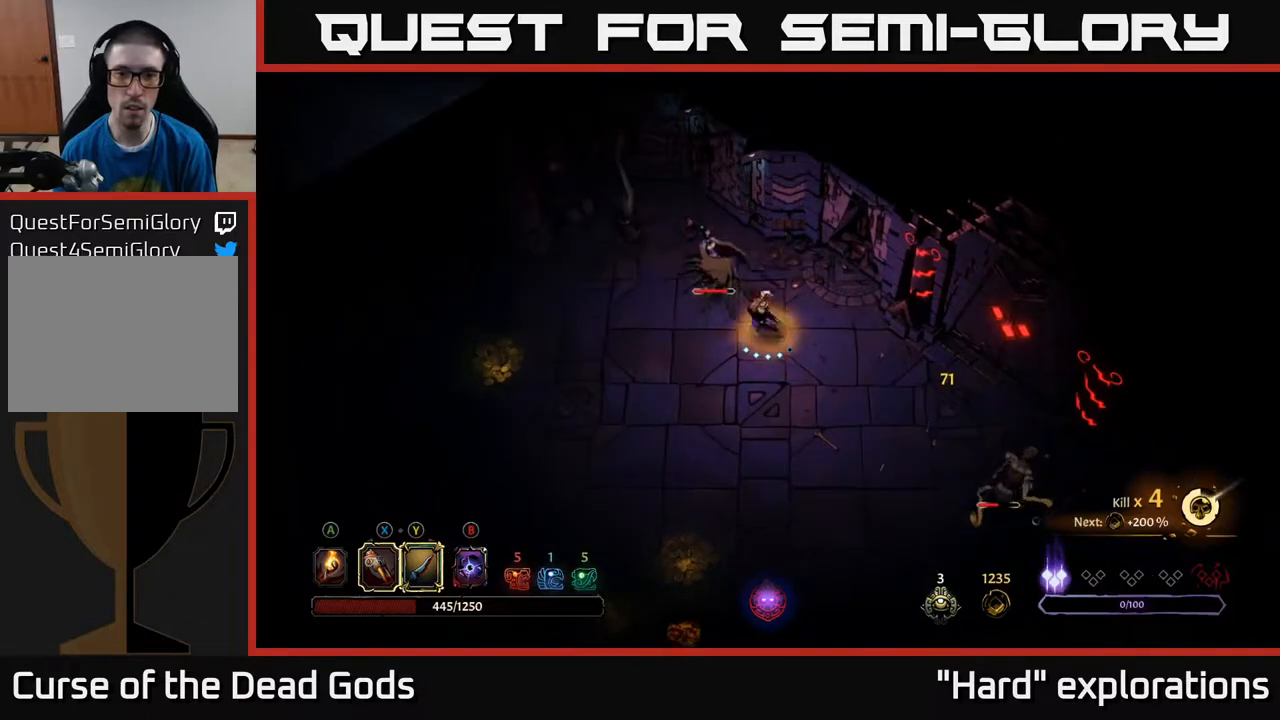
{"buttons": ["X"], "left_stick": "up-left", "right_stick": "center", "events": [[17, "X", "up"], [150, "X", "down"], [267, "X", "up"], [367, "X", "down"]]}
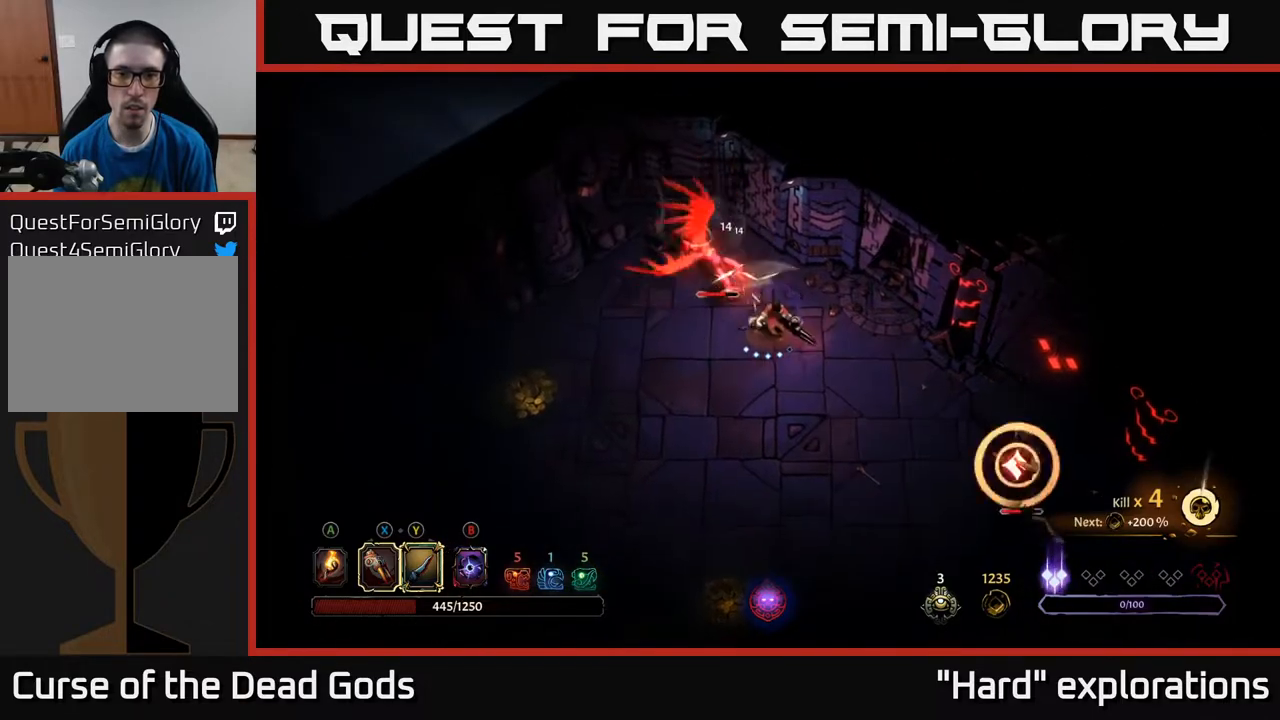
{"buttons": ["R2"], "left_stick": "down-left", "right_stick": "center", "events": [[17, "X", "up"], [117, "X", "down"], [250, "X", "up"], [400, "left_stick", "left"], [467, "left_stick", "down-left"], [500, "R2", "down"]]}
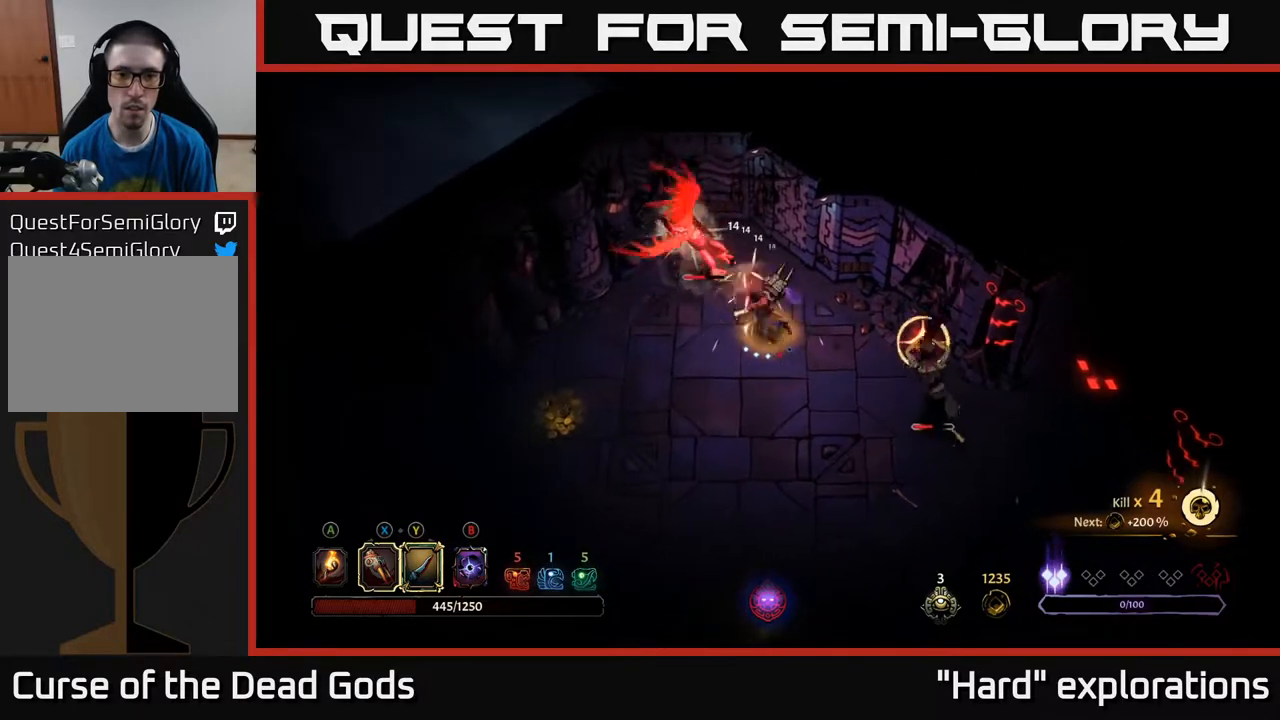
{"buttons": [], "left_stick": "down-left", "right_stick": "center", "events": [[117, "left_stick", "down"], [350, "left_stick", "down-left"], [367, "R2", "up"]]}
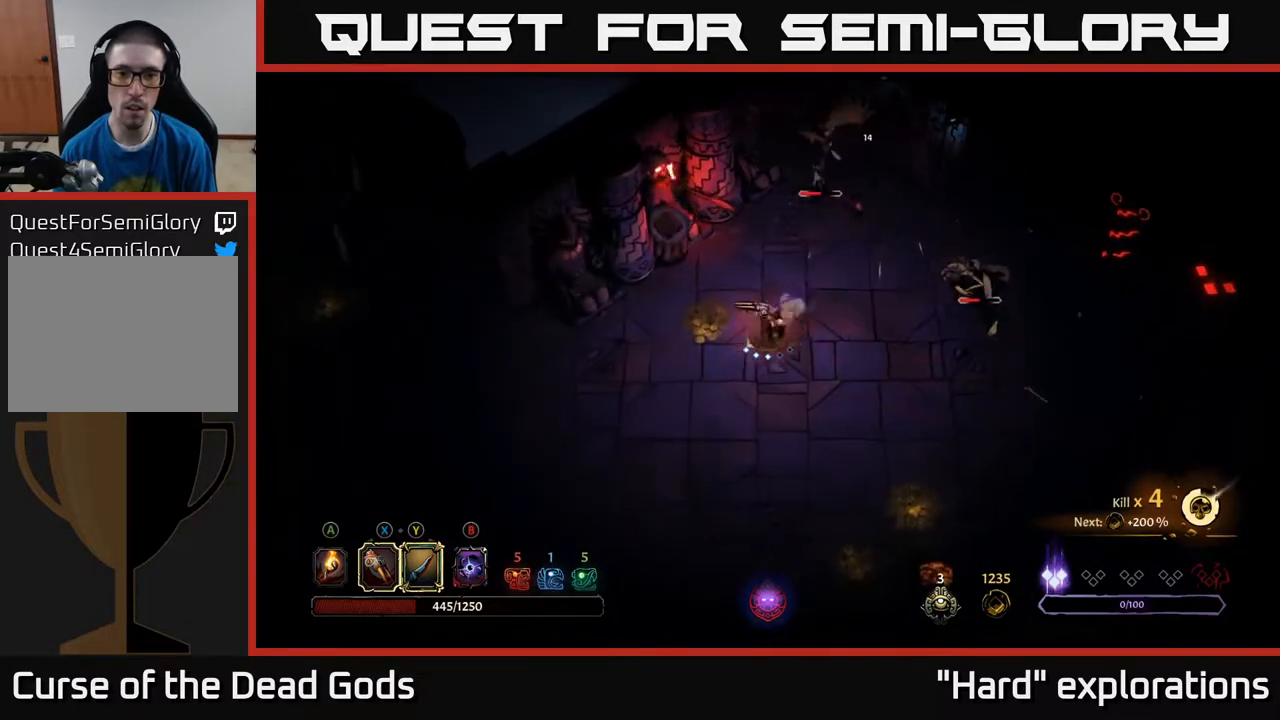
{"buttons": [], "left_stick": "down-left", "right_stick": "center", "events": [[250, "R2", "down"], [467, "R2", "up"]]}
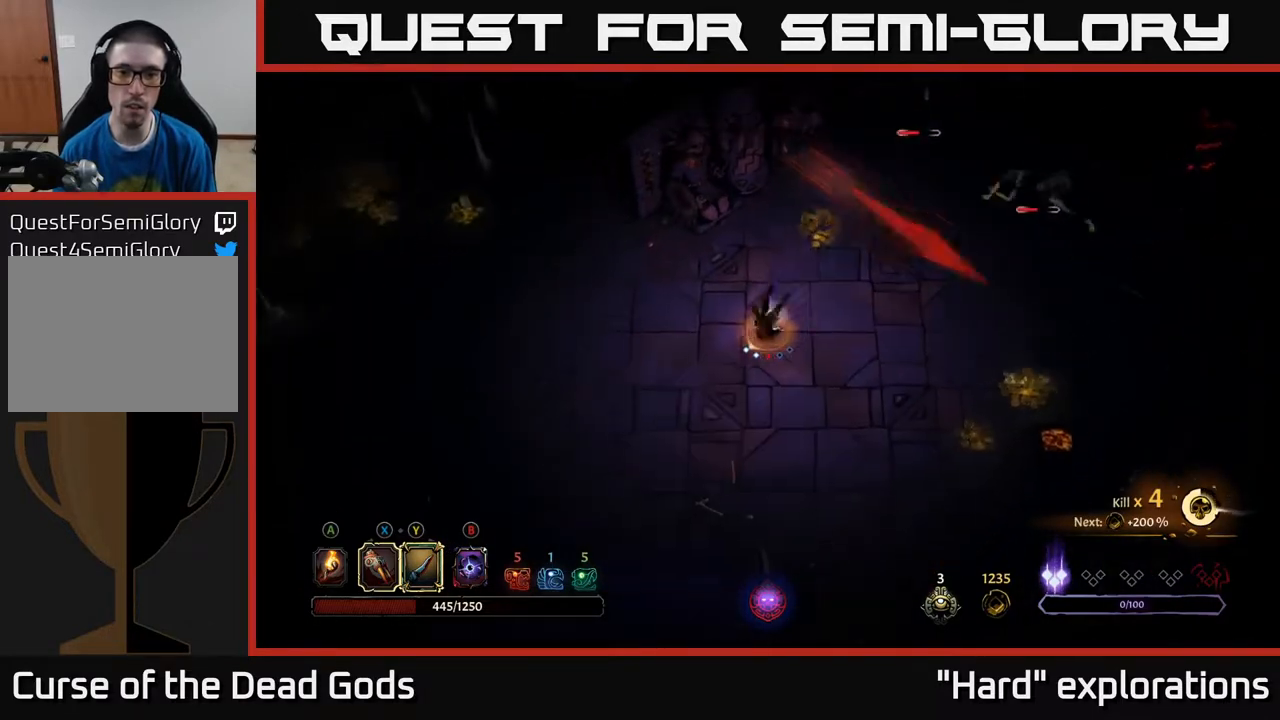
{"buttons": [], "left_stick": "up-right", "right_stick": "center", "events": [[333, "left_stick", "up-right"]]}
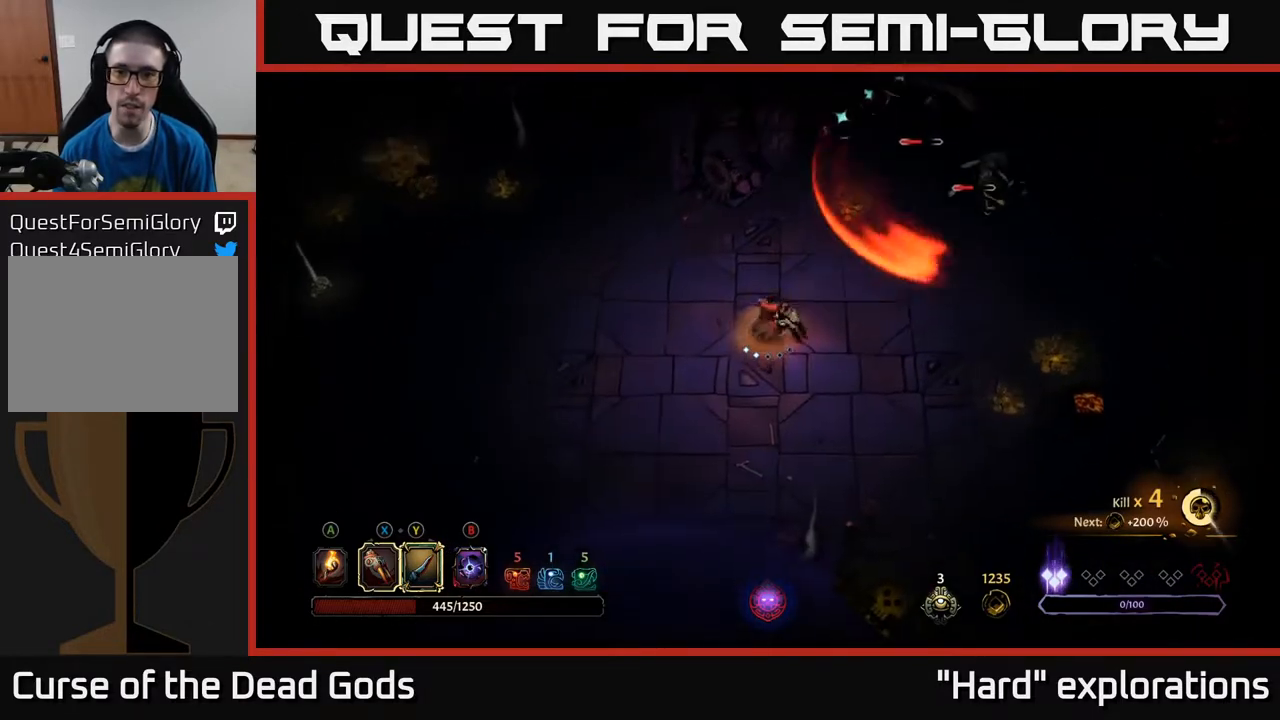
{"buttons": [], "left_stick": "up-right", "right_stick": "center", "events": []}
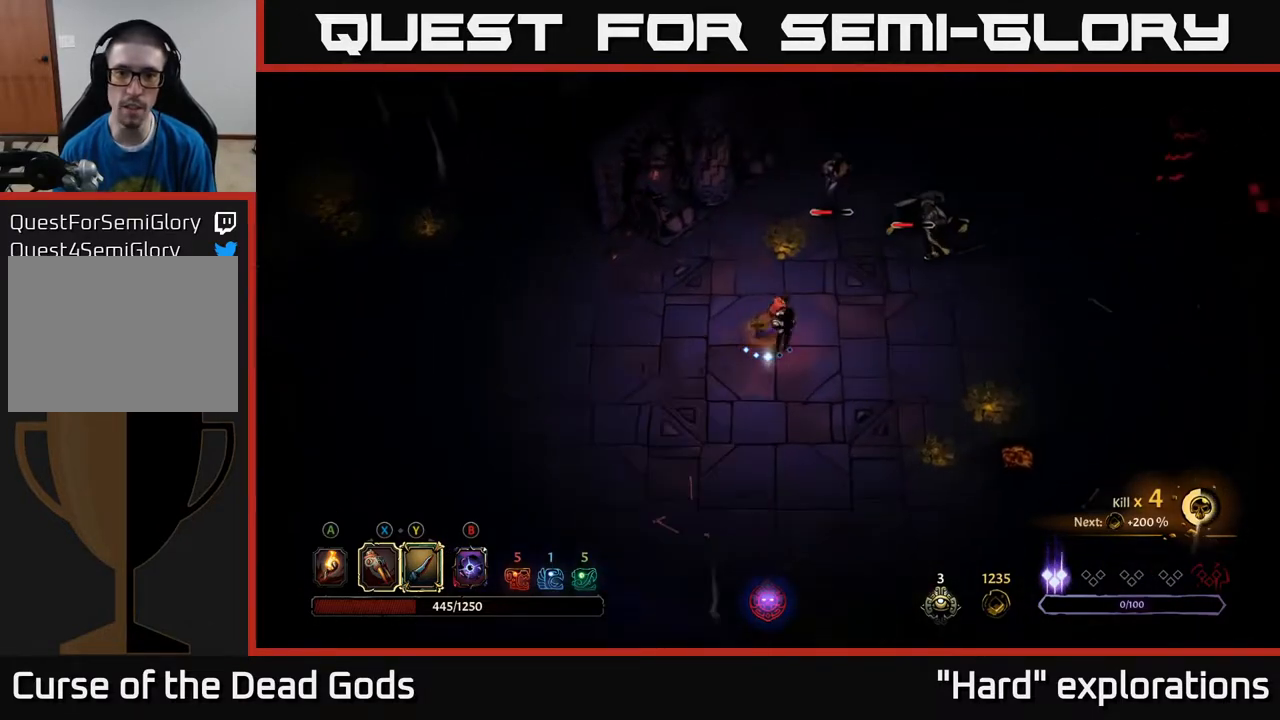
{"buttons": [], "left_stick": "up-right", "right_stick": "center", "events": [[33, "Y", "down"], [367, "Y", "up"]]}
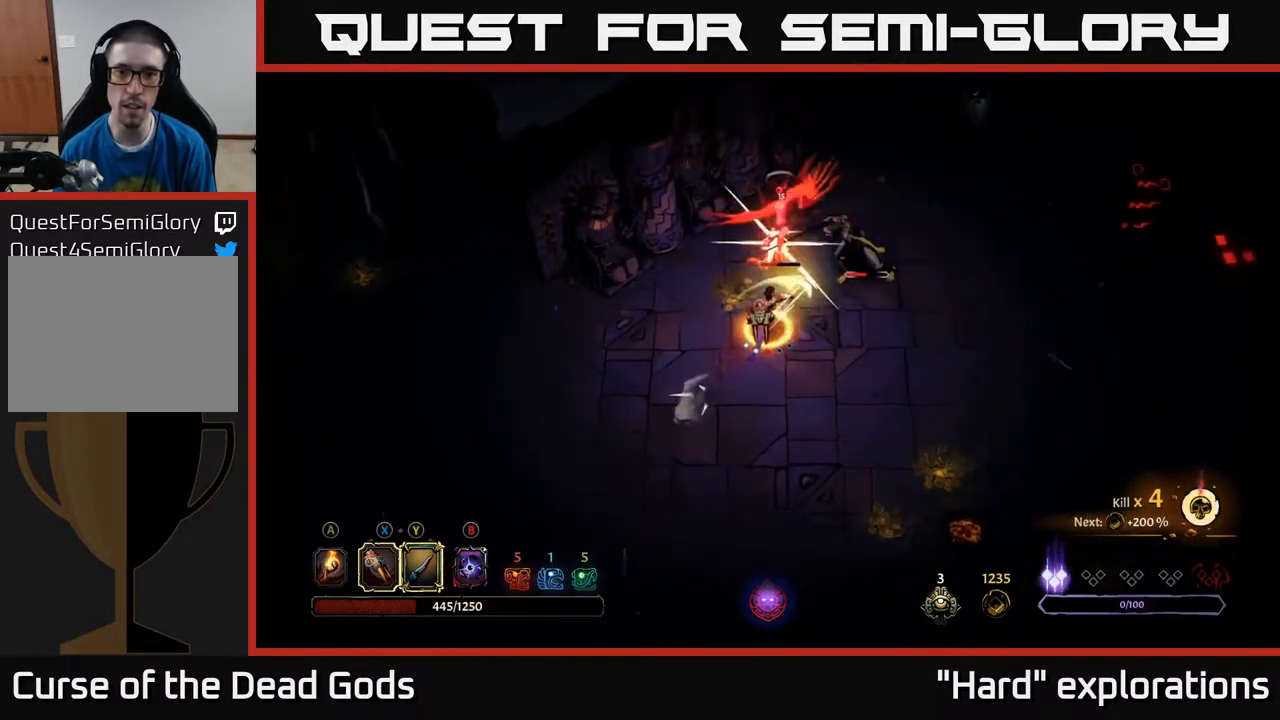
{"buttons": [], "left_stick": "up-right", "right_stick": "center", "events": []}
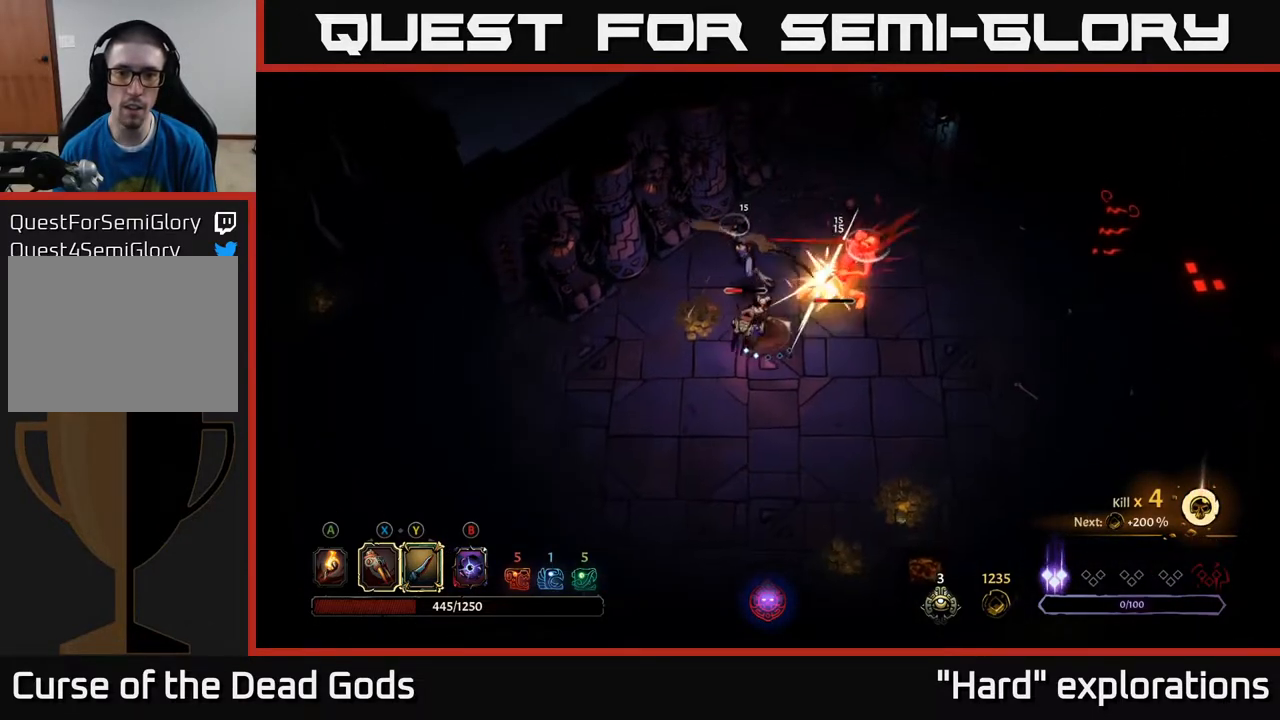
{"buttons": [], "left_stick": "up", "right_stick": "center", "events": [[200, "X", "down"], [283, "left_stick", "up"], [317, "X", "up"]]}
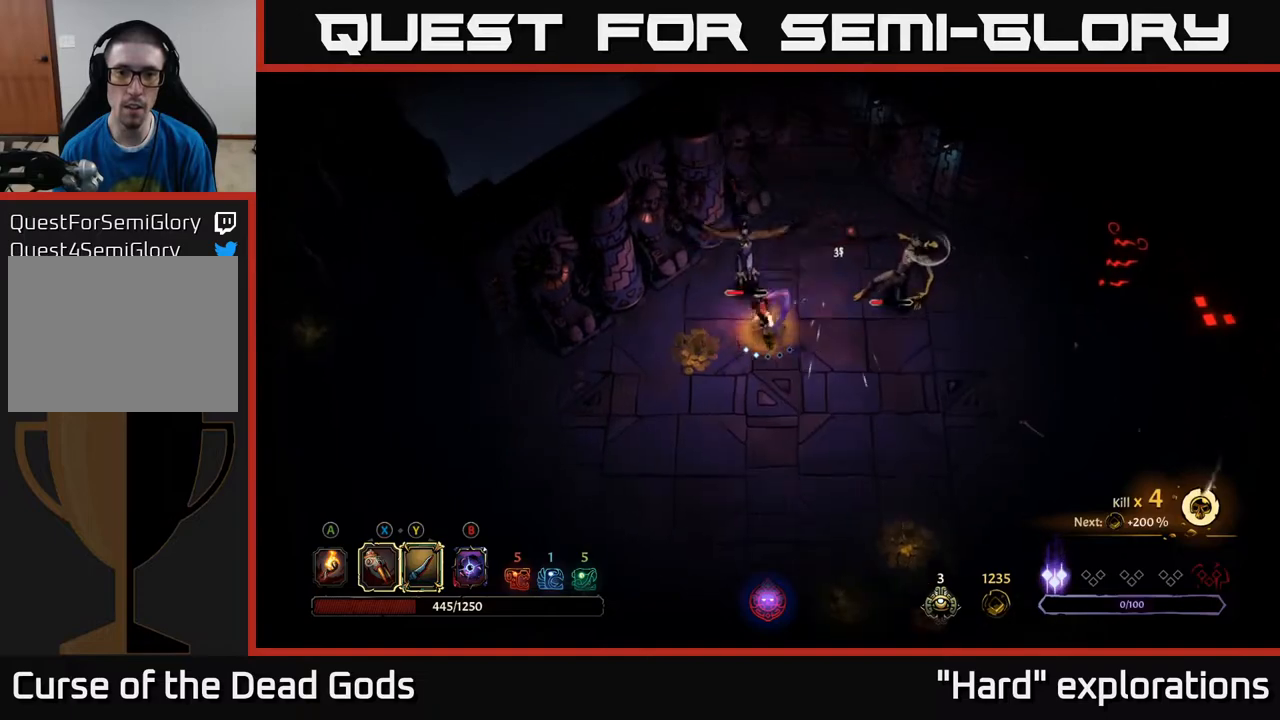
{"buttons": [], "left_stick": "right", "right_stick": "center", "events": [[50, "X", "down"], [200, "X", "up"], [483, "left_stick", "right"]]}
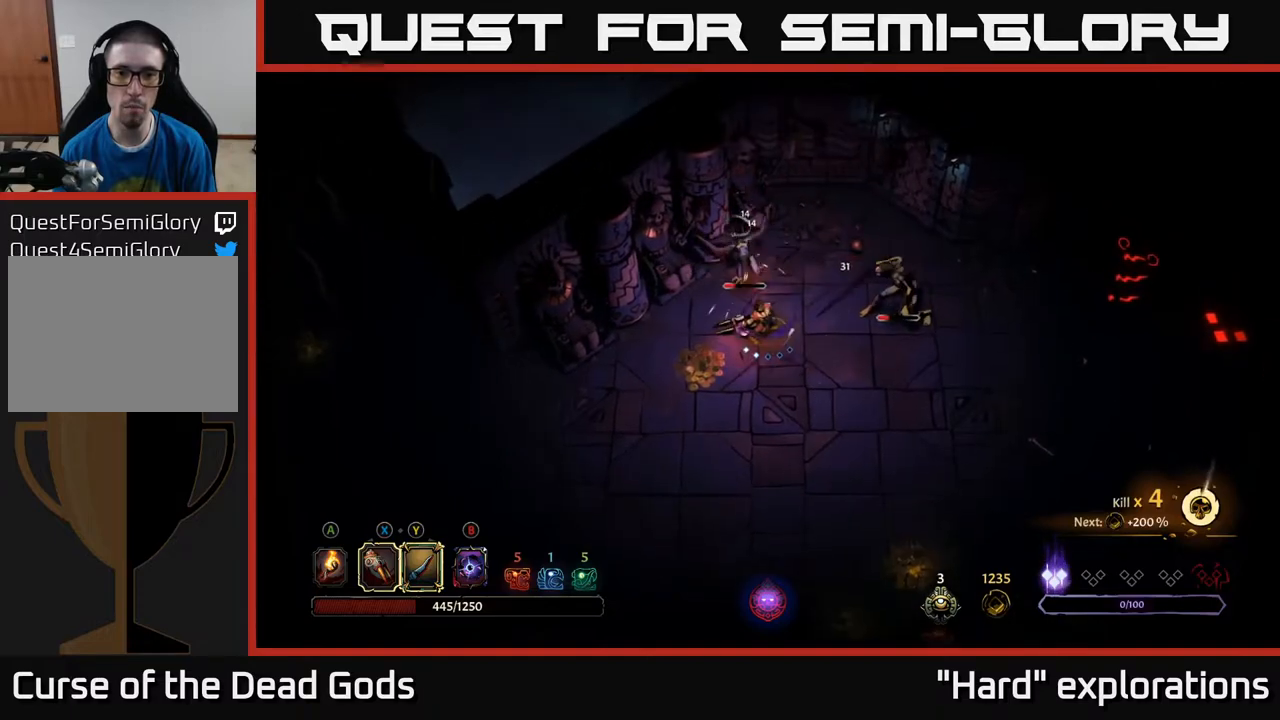
{"buttons": ["R2"], "left_stick": "down-right", "right_stick": "center", "events": [[283, "left_stick", "down-right"], [500, "R2", "down"]]}
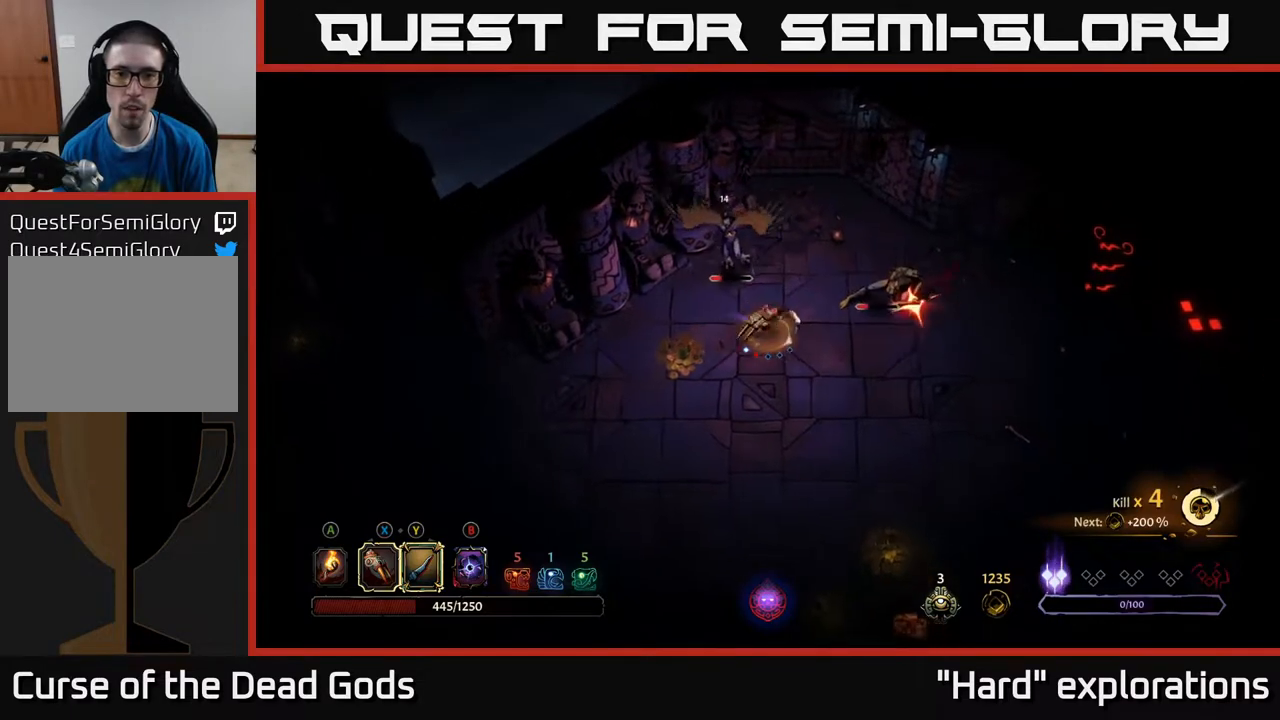
{"buttons": [], "left_stick": "right", "right_stick": "center", "events": [[17, "left_stick", "right"], [417, "R2", "up"]]}
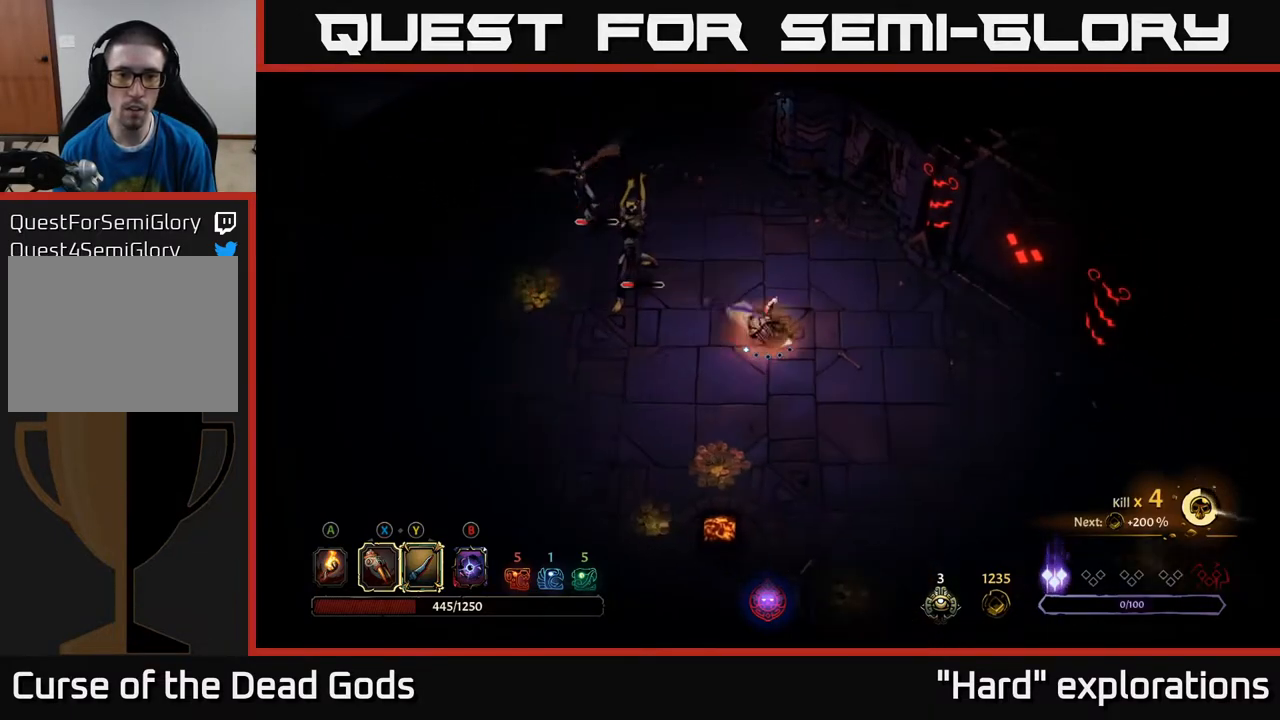
{"buttons": [], "left_stick": "up-right", "right_stick": "center", "events": [[267, "left_stick", "up-right"]]}
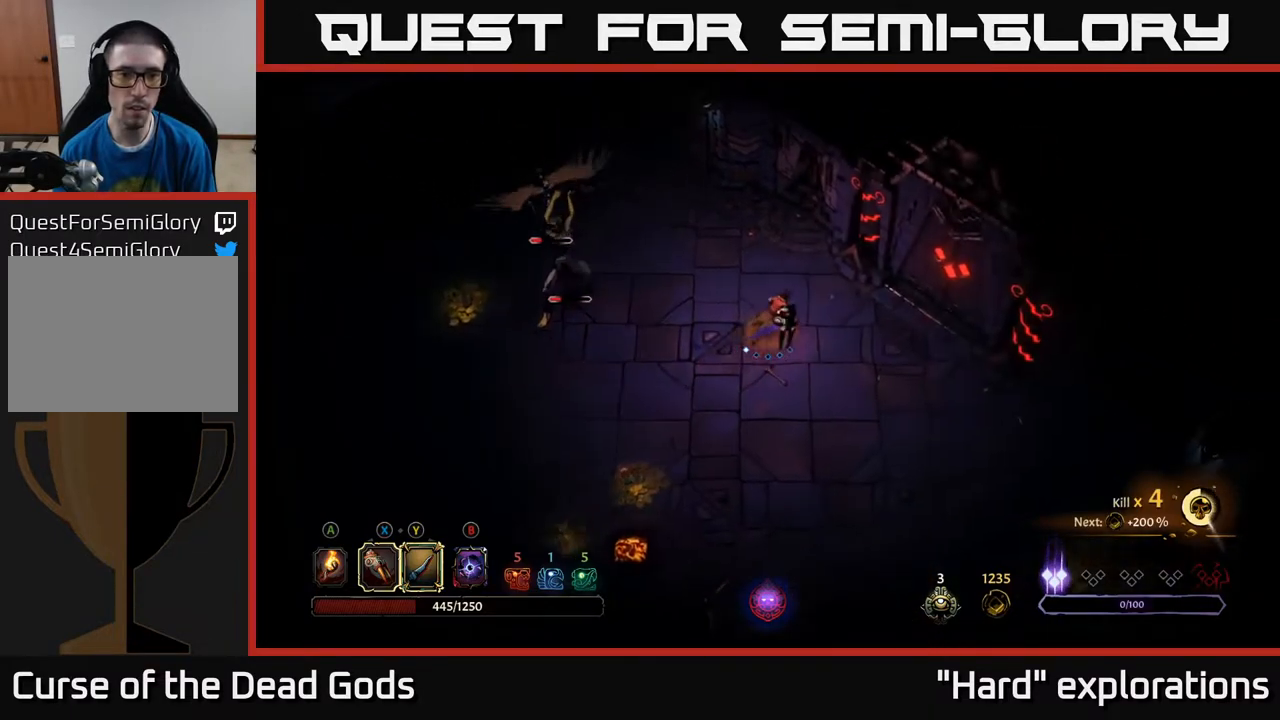
{"buttons": [], "left_stick": "left", "right_stick": "center", "events": [[117, "R2", "down"], [283, "R2", "up"], [283, "left_stick", "up-left"], [333, "left_stick", "left"]]}
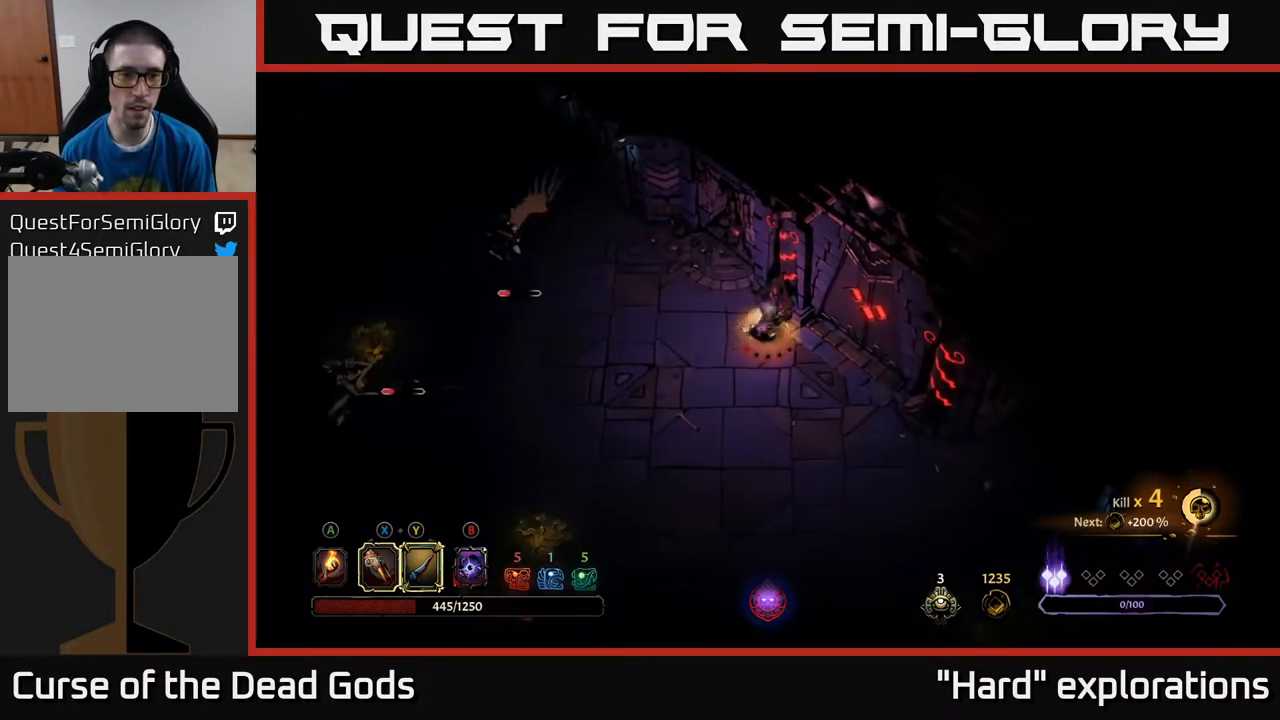
{"buttons": ["Y"], "left_stick": "left", "right_stick": "center", "events": [[217, "Y", "down"]]}
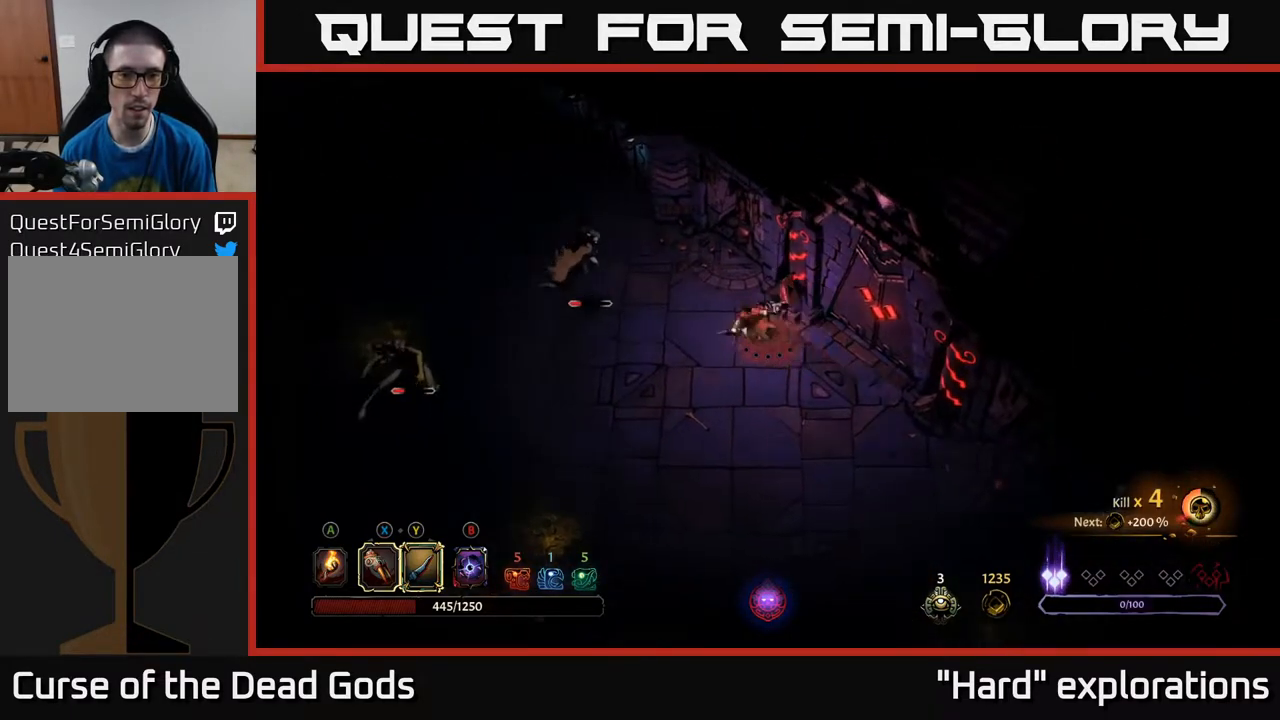
{"buttons": [], "left_stick": "left", "right_stick": "center", "events": [[267, "Y", "up"]]}
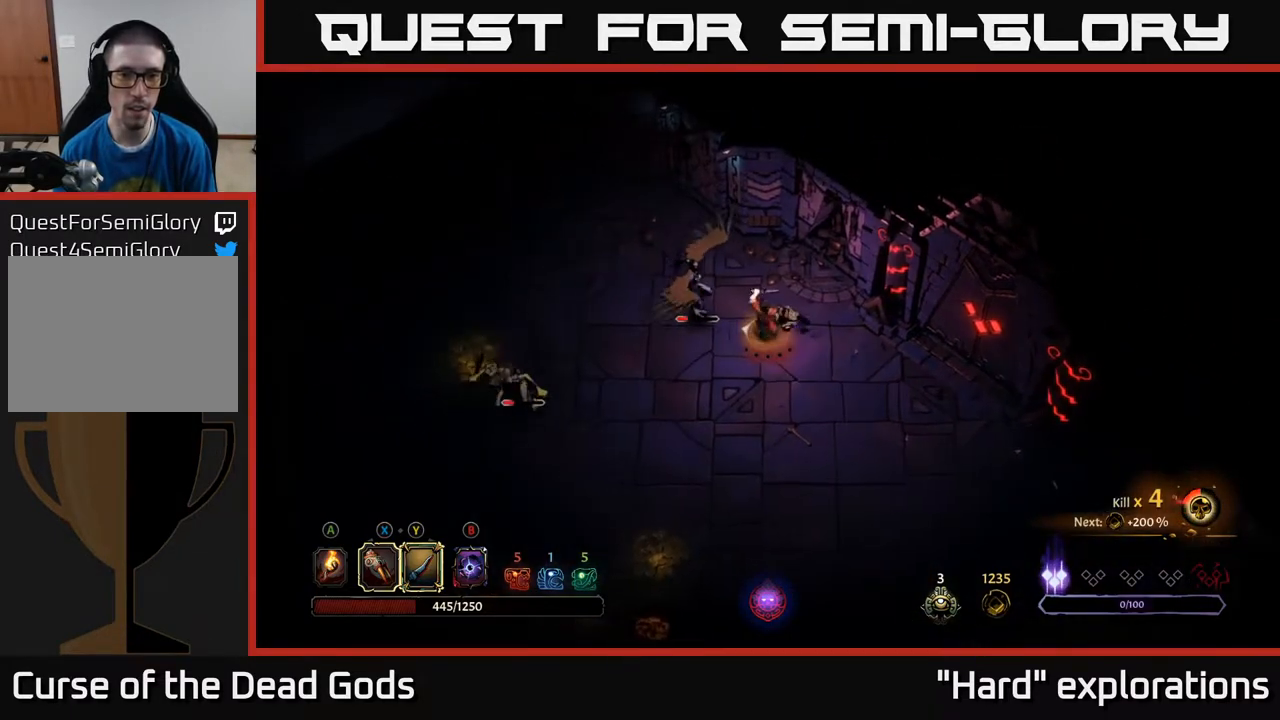
{"buttons": [], "left_stick": "center", "right_stick": "center", "events": [[150, "left_stick", "center"]]}
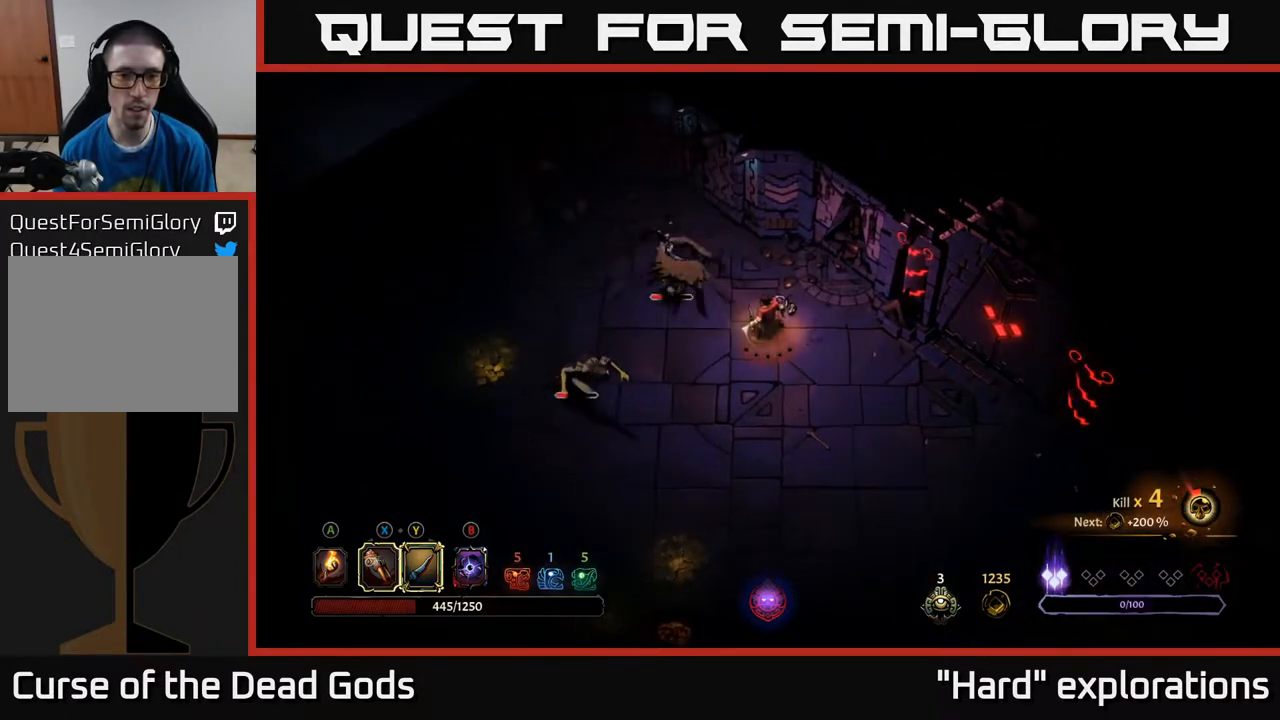
{"buttons": [], "left_stick": "left", "right_stick": "center", "events": [[67, "left_stick", "up-left"], [283, "X", "down"], [300, "left_stick", "left"], [367, "X", "up"]]}
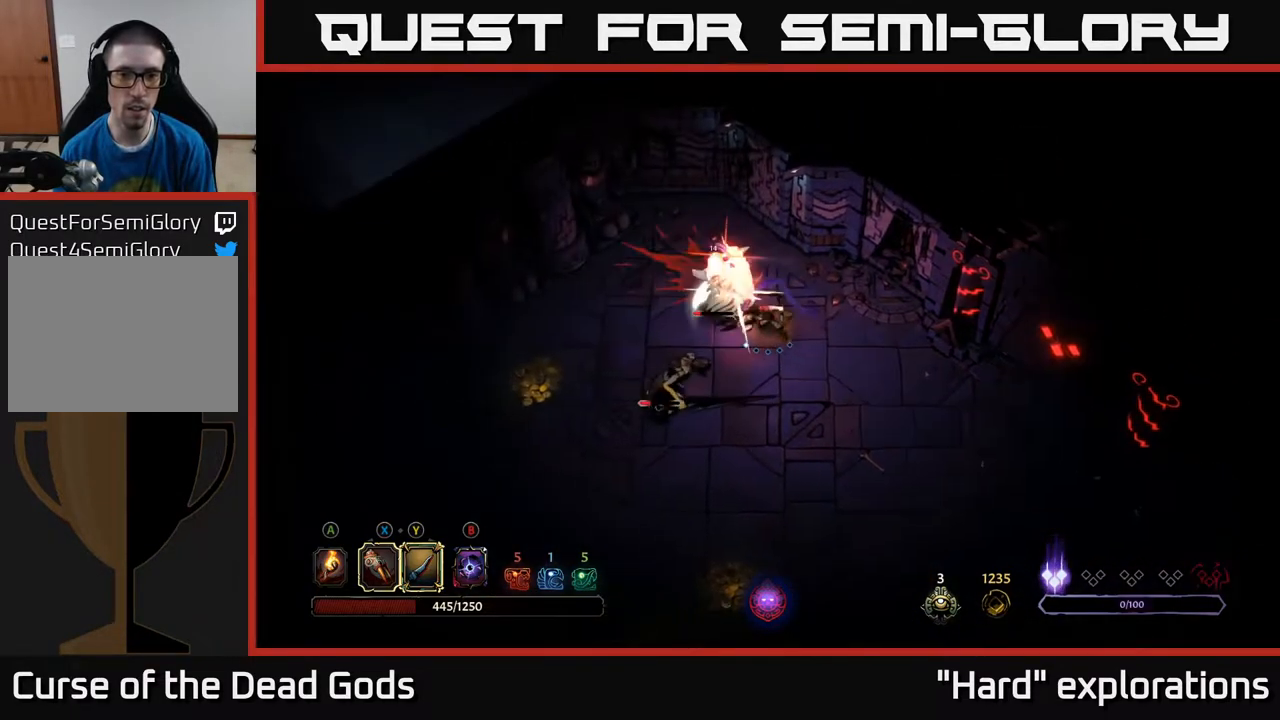
{"buttons": [], "left_stick": "down-left", "right_stick": "center", "events": [[67, "left_stick", "down-left"], [117, "R2", "down"], [283, "R2", "up"]]}
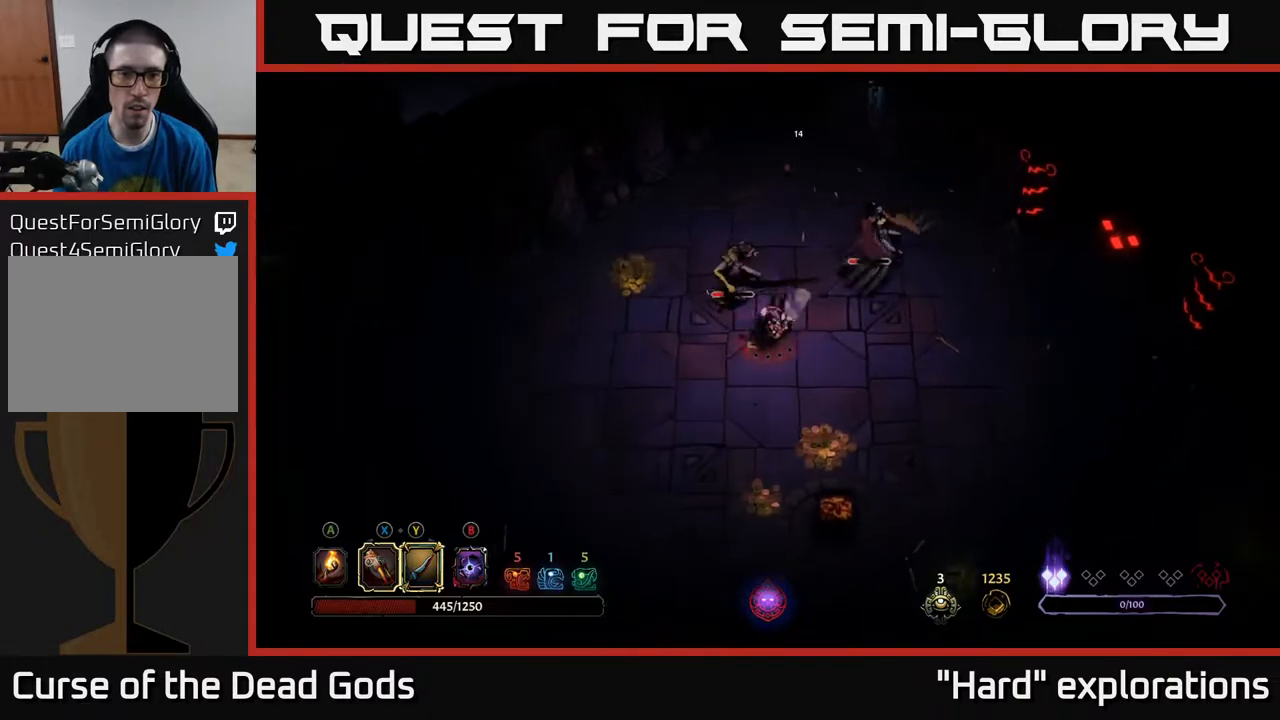
{"buttons": [], "left_stick": "down-left", "right_stick": "center", "events": []}